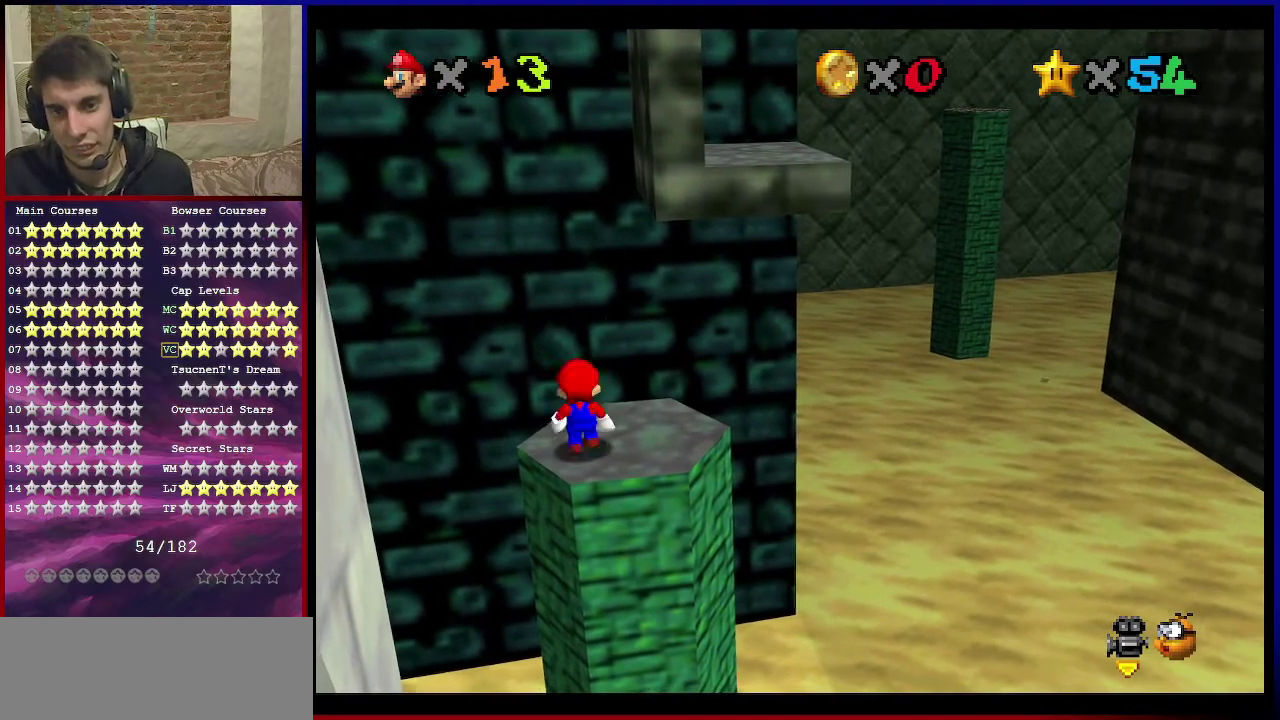
Gameplay with a controller (Nintendo layout); each line is a JSON object with the inputs held at the frame after it (dt_ms = milliseconds from this image to that frame). "events" lists button and stick changes between this image and that frame as [ms after this image, input, new state], when the widget could be followed in between. Not read: L3 R3.
{"dt_ms": 701, "buttons": [], "left_stick": "up-right", "events": [[67, "left_stick", "up-right"], [167, "A", "down"], [367, "A", "up"], [467, "left_stick", "right"], [601, "left_stick", "up-right"]]}
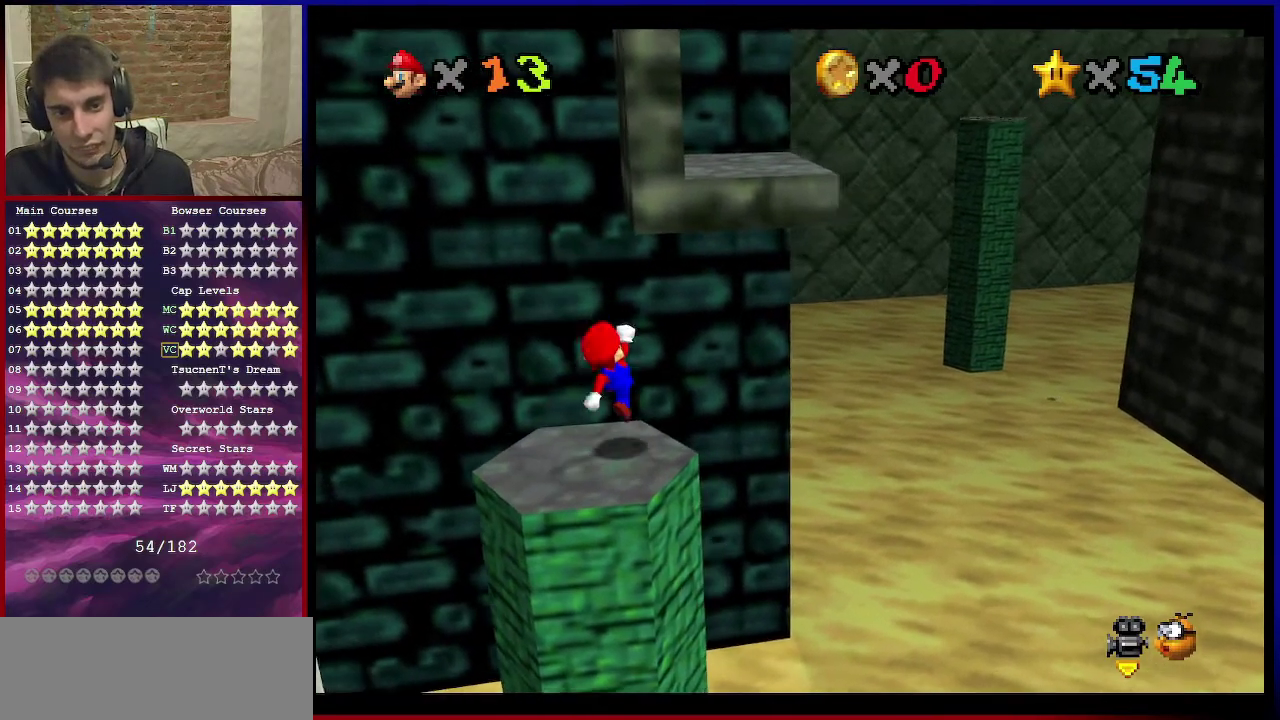
{"dt_ms": 300, "buttons": ["A"], "left_stick": "up-right", "events": [[167, "A", "down"]]}
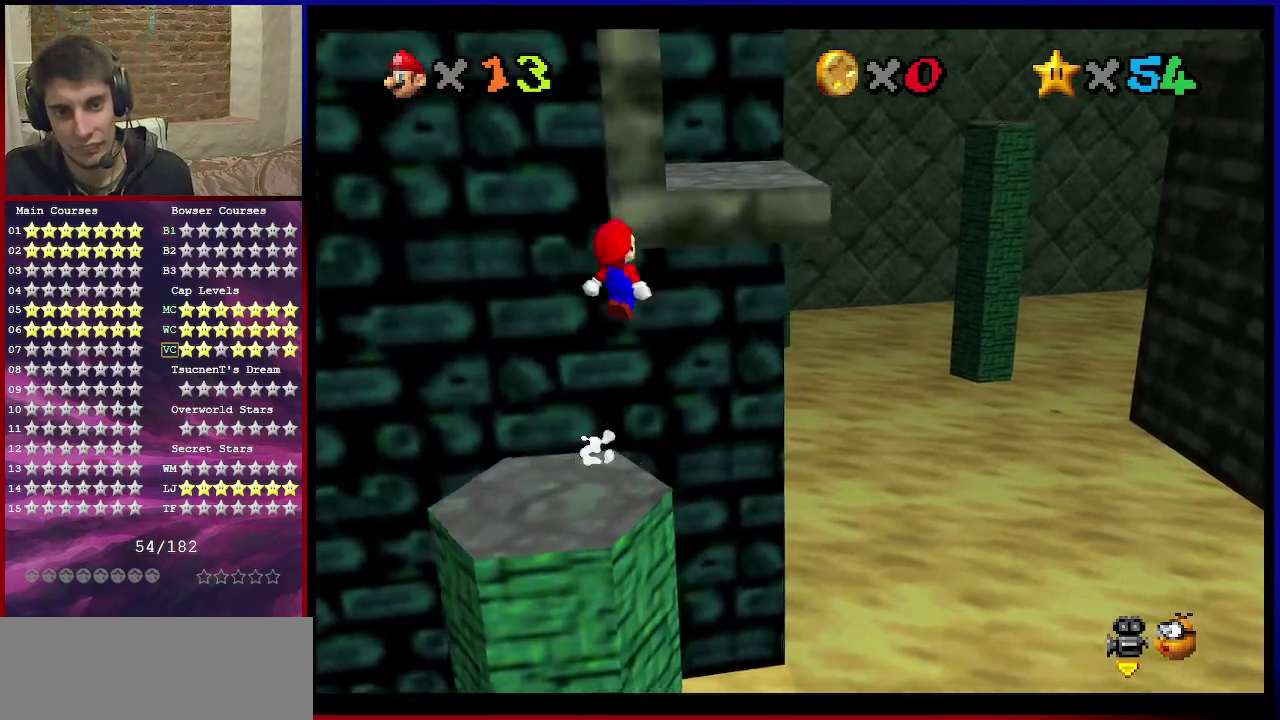
{"dt_ms": 501, "buttons": ["A", "B"], "left_stick": "up", "events": [[301, "left_stick", "down"], [401, "B", "down"], [401, "left_stick", "center"], [467, "left_stick", "up"]]}
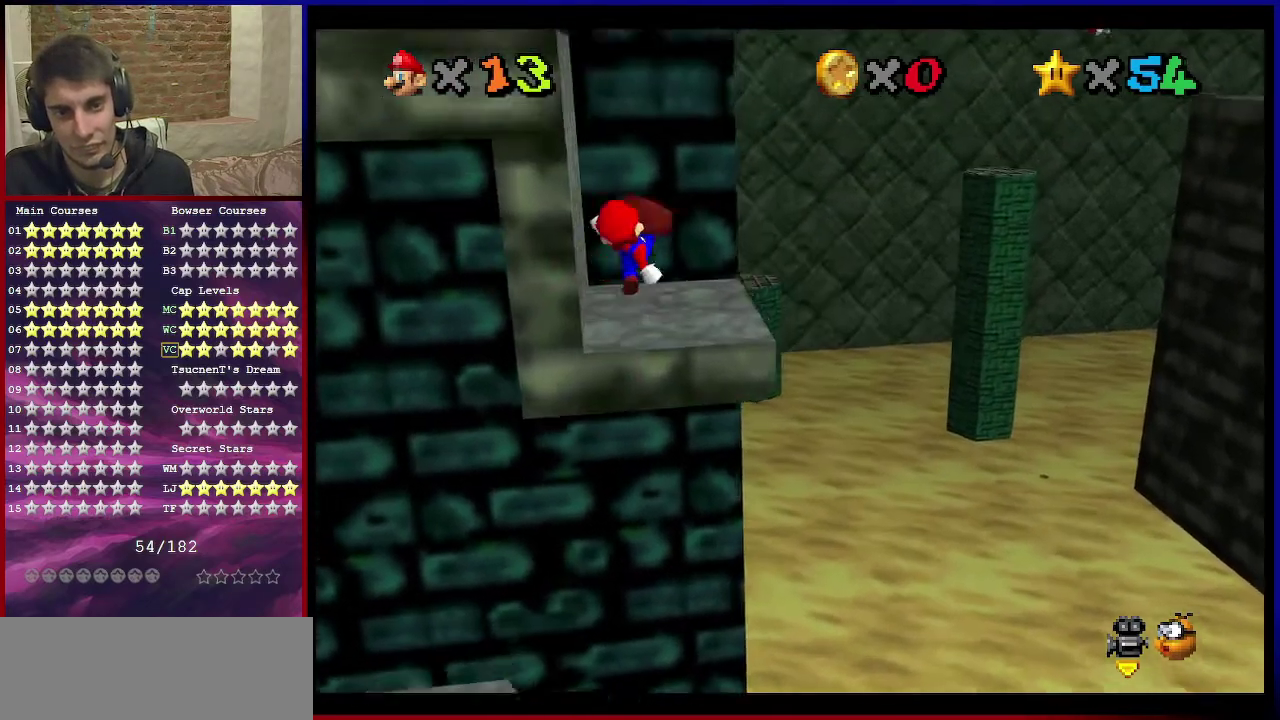
{"dt_ms": 701, "buttons": ["A"], "left_stick": "left", "events": [[100, "A", "up"], [100, "B", "up"], [367, "left_stick", "left"], [567, "A", "down"]]}
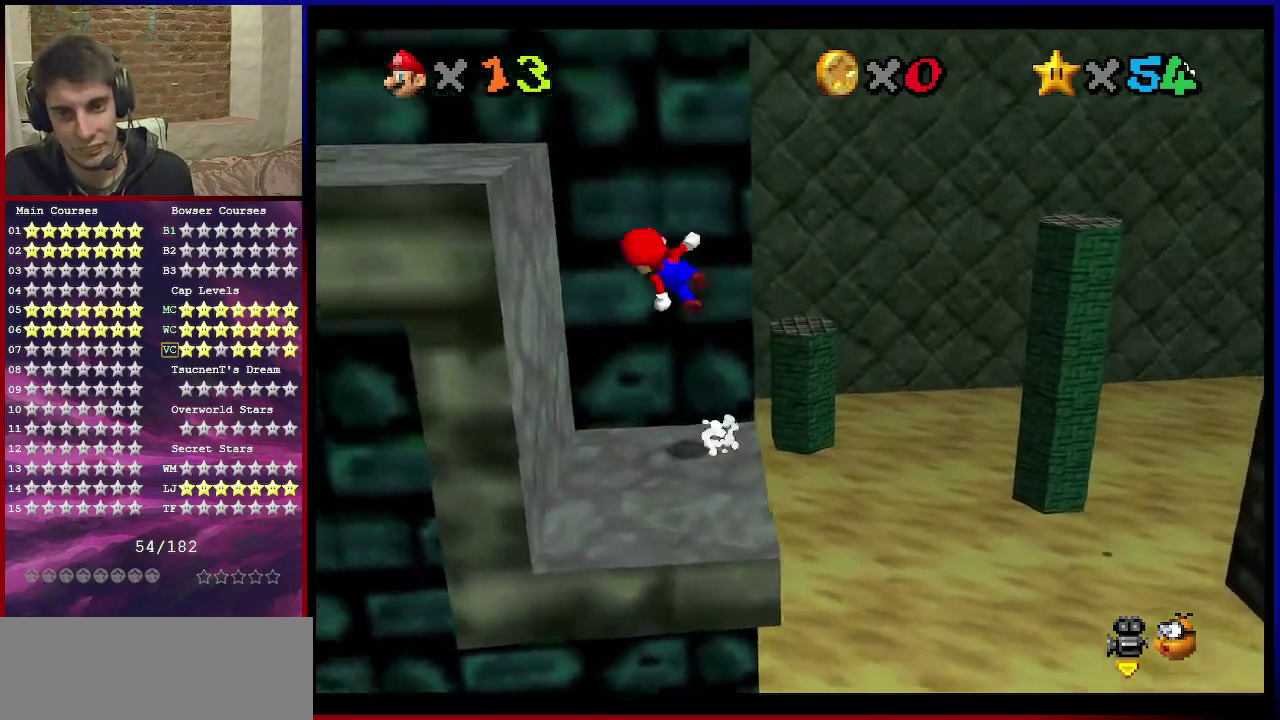
{"dt_ms": 300, "buttons": [], "left_stick": "up-left", "events": [[33, "A", "up"], [66, "left_stick", "up-left"], [166, "C_DOWN", "down"], [166, "C_RIGHT", "down"], [266, "C_DOWN", "up"], [266, "C_RIGHT", "up"]]}
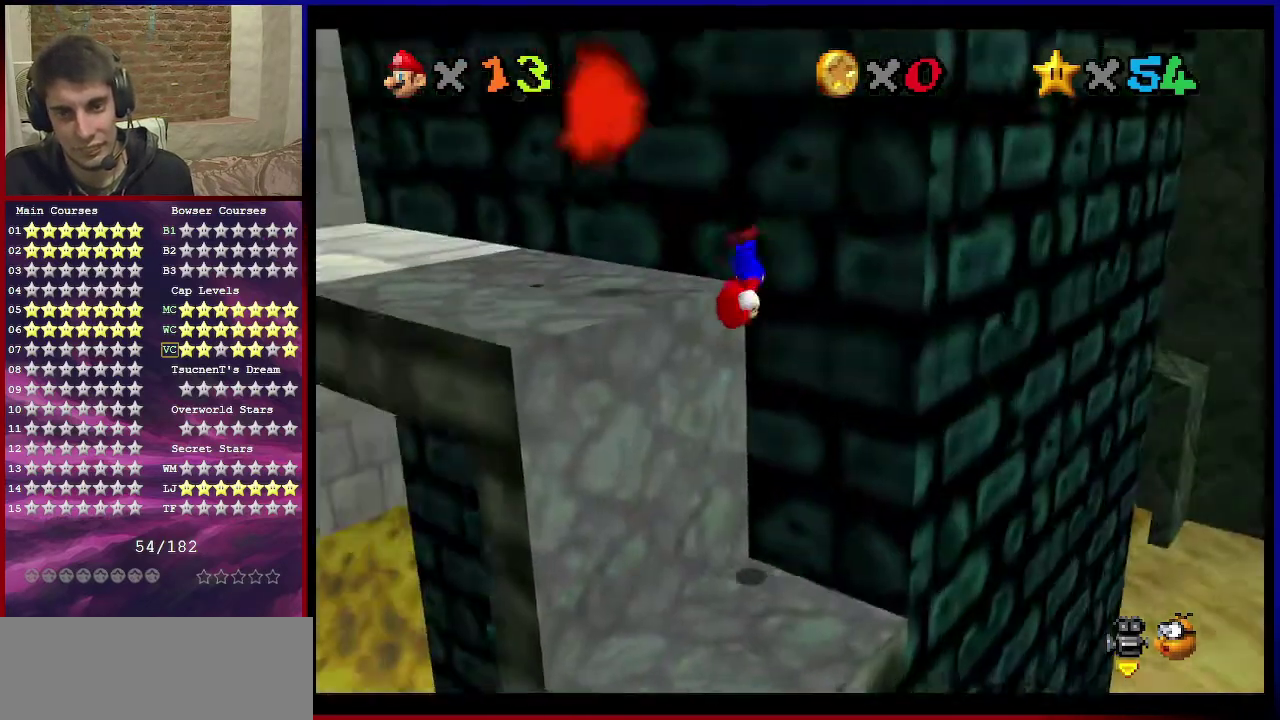
{"dt_ms": 400, "buttons": [], "left_stick": "up-left", "events": [[167, "A", "down"], [367, "A", "up"]]}
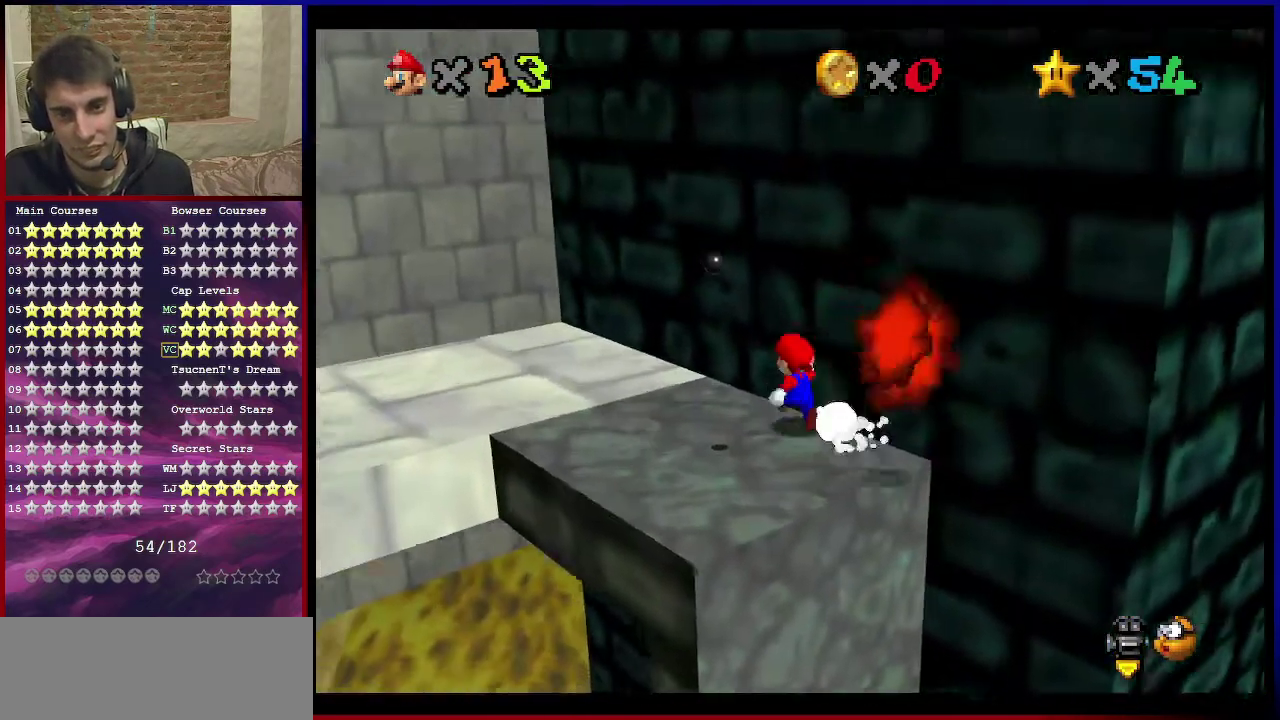
{"dt_ms": 701, "buttons": ["C_RIGHT"], "left_stick": "up-left", "events": [[100, "left_stick", "left"], [134, "C_RIGHT", "down"], [301, "C_RIGHT", "up"], [301, "left_stick", "up-left"], [467, "C_RIGHT", "down"], [601, "C_RIGHT", "up"], [668, "C_RIGHT", "down"]]}
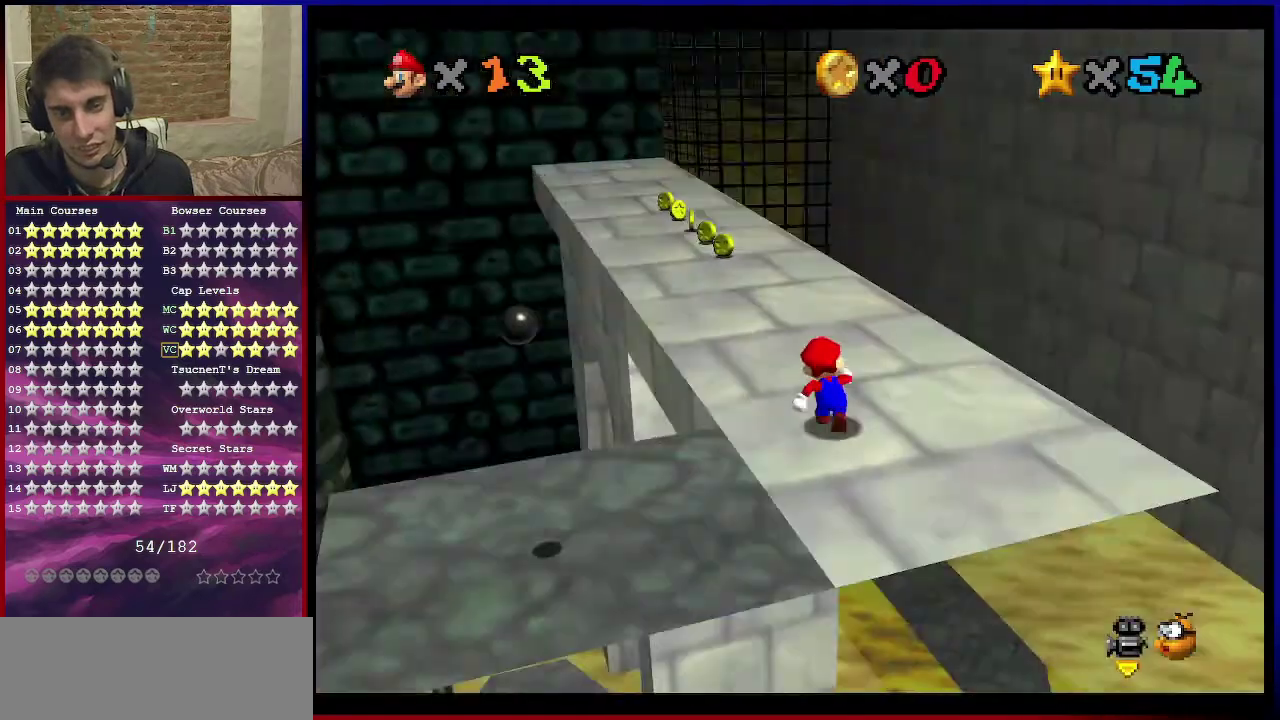
{"dt_ms": 400, "buttons": [], "left_stick": "up", "events": [[100, "C_RIGHT", "up"], [200, "left_stick", "up"]]}
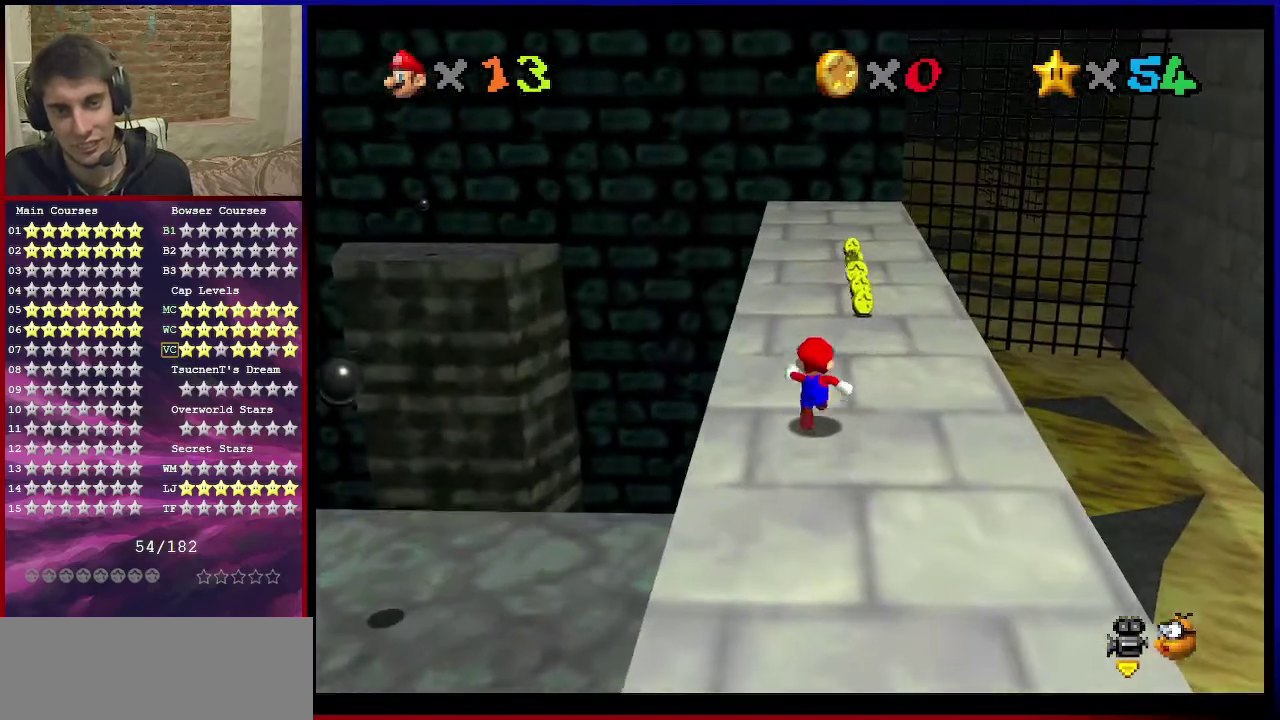
{"dt_ms": 301, "buttons": [], "left_stick": "up-right", "events": [[34, "B", "down"], [134, "B", "up"], [301, "left_stick", "up-right"]]}
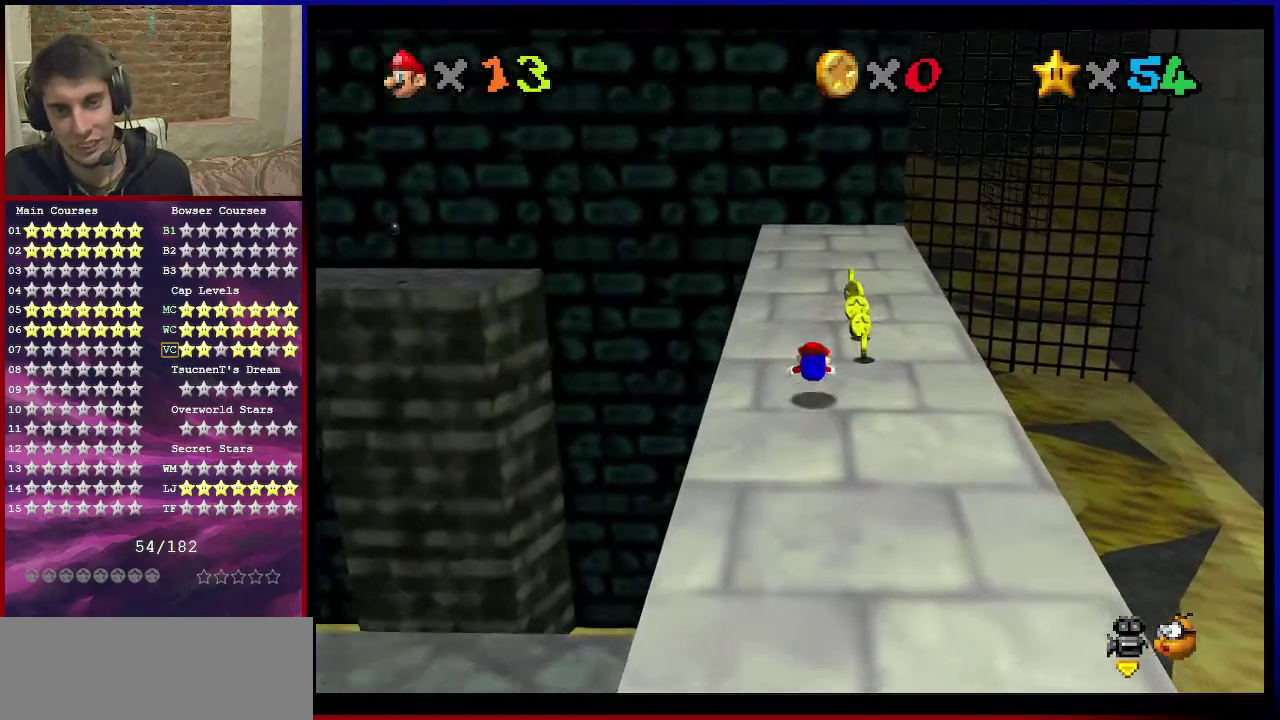
{"dt_ms": 700, "buttons": [], "left_stick": "up", "events": [[66, "A", "down"], [133, "B", "down"], [233, "A", "up"], [233, "B", "up"], [267, "left_stick", "right"], [400, "C_RIGHT", "down"], [433, "left_stick", "up-right"], [567, "C_RIGHT", "up"], [600, "left_stick", "up"]]}
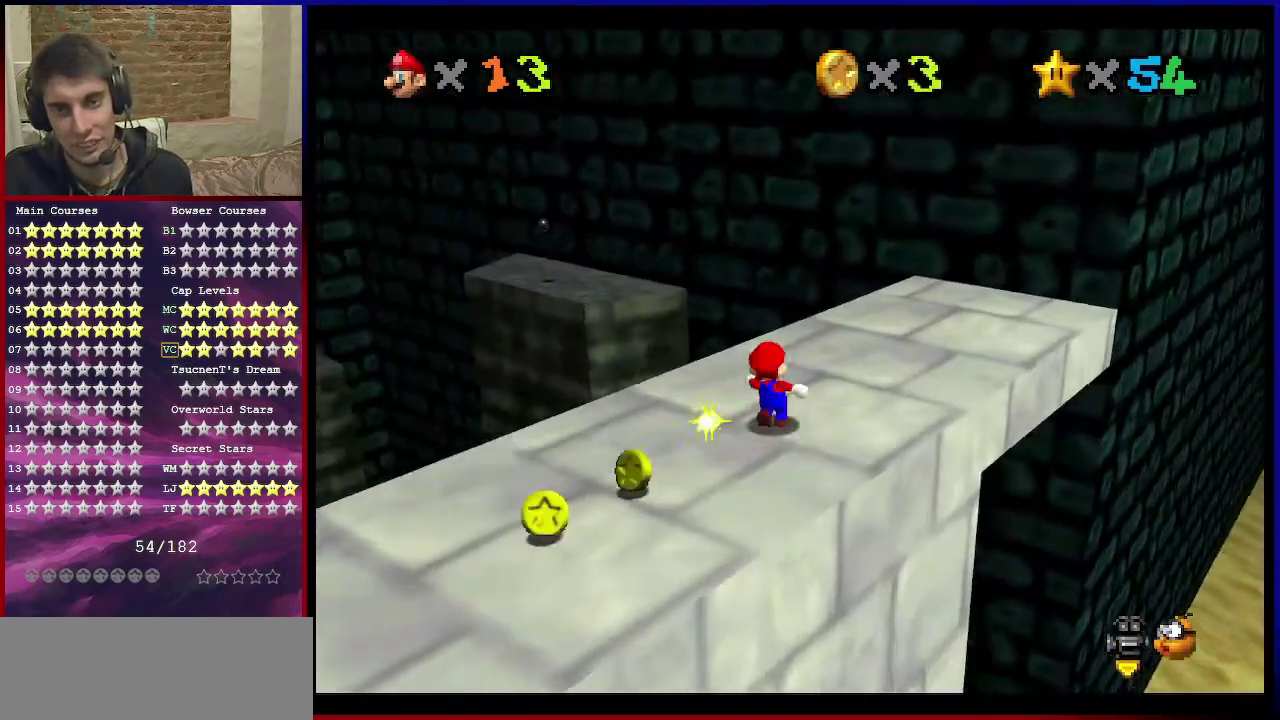
{"dt_ms": 501, "buttons": [], "left_stick": "up", "events": [[301, "A", "down"], [301, "Z", "down"], [401, "A", "up"], [467, "Z", "up"]]}
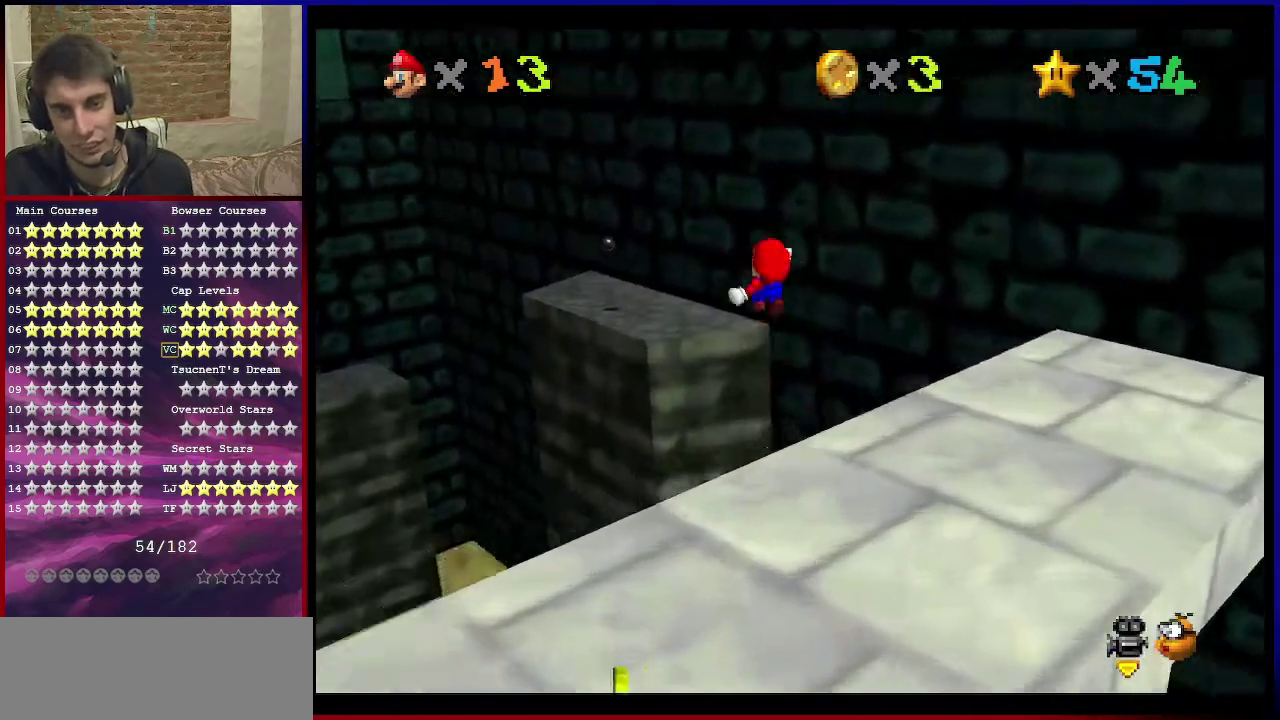
{"dt_ms": 400, "buttons": [], "left_stick": "up", "events": [[33, "C_RIGHT", "down"], [233, "C_RIGHT", "up"]]}
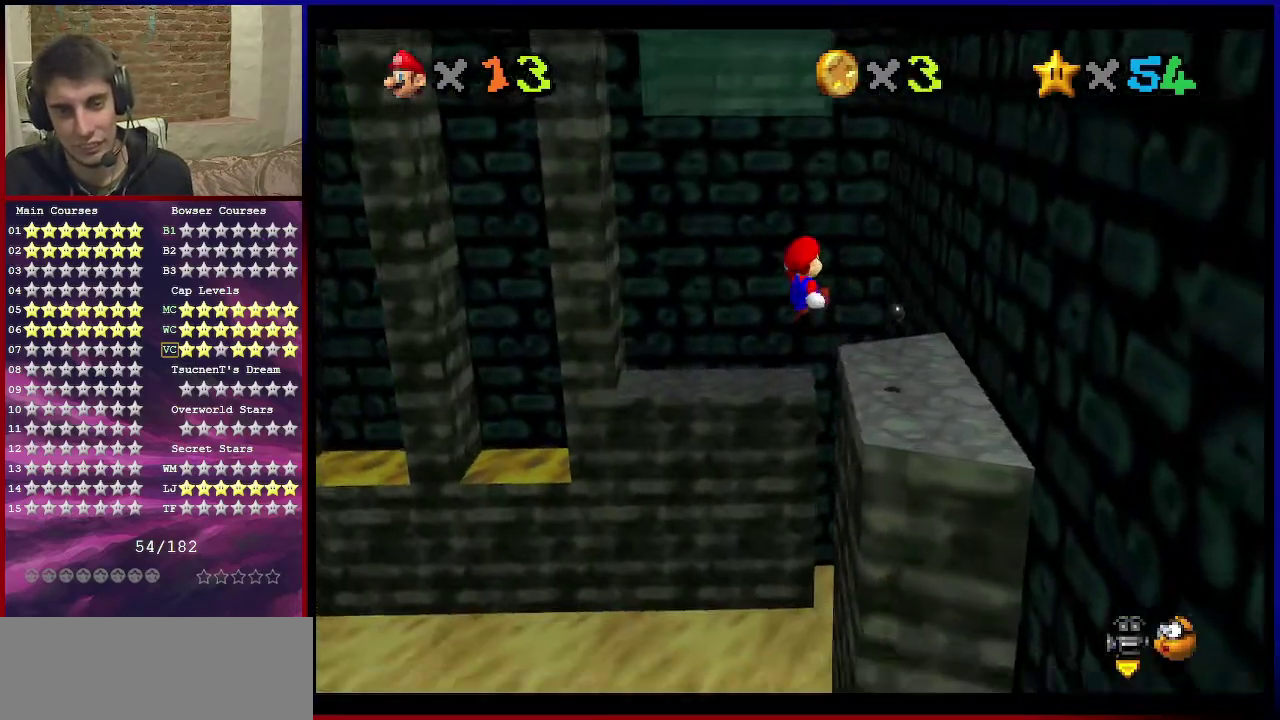
{"dt_ms": 601, "buttons": [], "left_stick": "left", "events": [[67, "left_stick", "up-right"], [267, "left_stick", "center"], [434, "left_stick", "down-left"], [534, "left_stick", "left"]]}
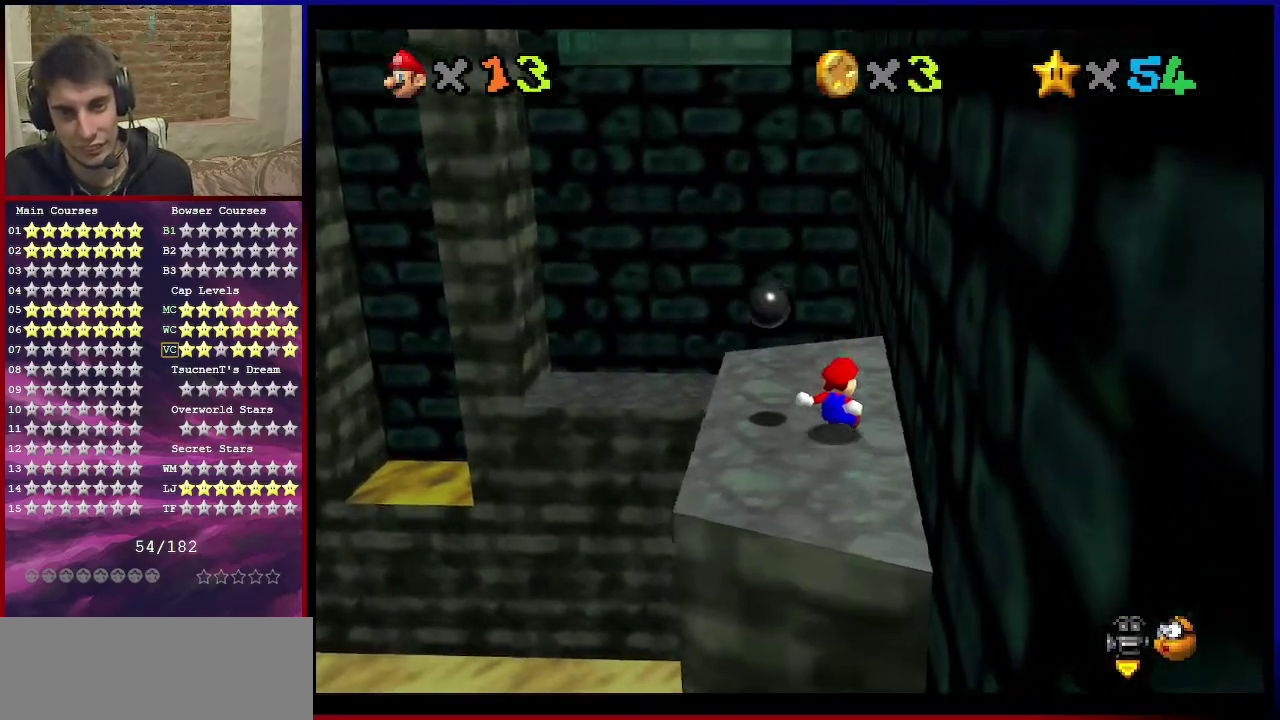
{"dt_ms": 300, "buttons": [], "left_stick": "up", "events": [[67, "left_stick", "up"]]}
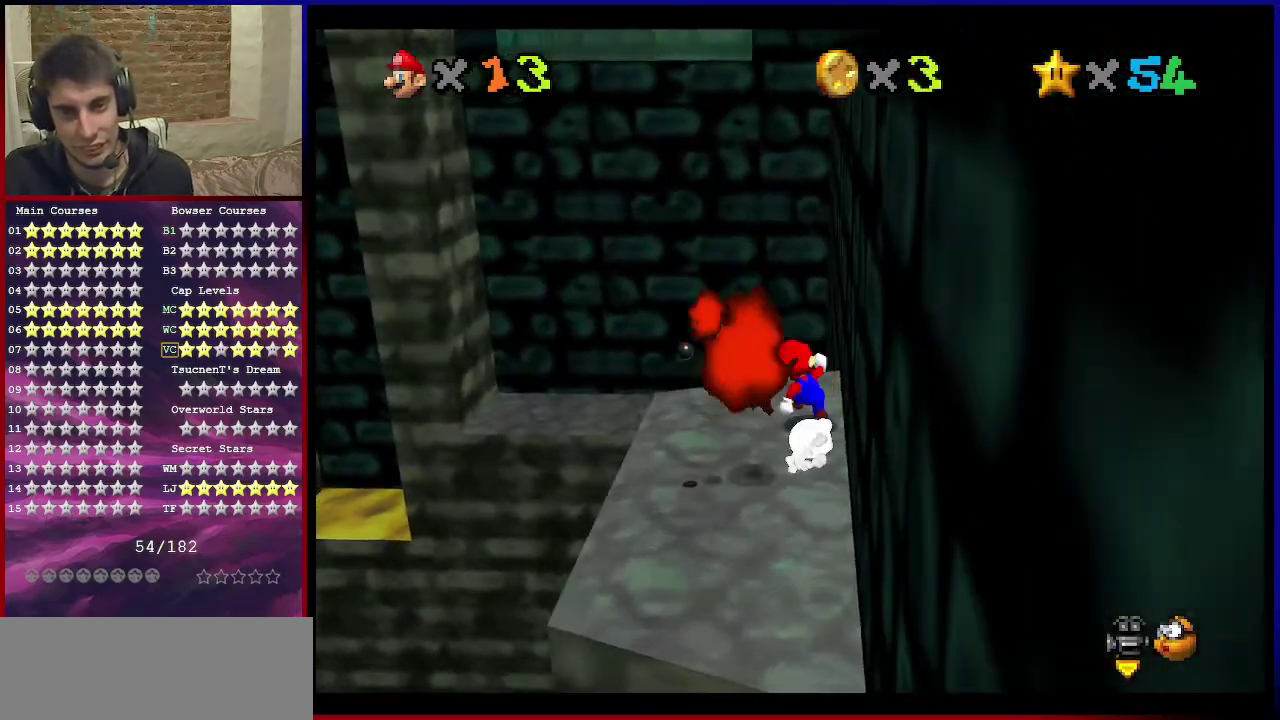
{"dt_ms": 601, "buttons": ["Z"], "left_stick": "down-left", "events": [[67, "left_stick", "up-left"], [100, "Z", "down"], [134, "A", "down"], [234, "A", "up"], [401, "C_DOWN", "down"], [401, "C_RIGHT", "down"], [434, "left_stick", "down-left"], [567, "C_DOWN", "up"], [567, "C_RIGHT", "up"]]}
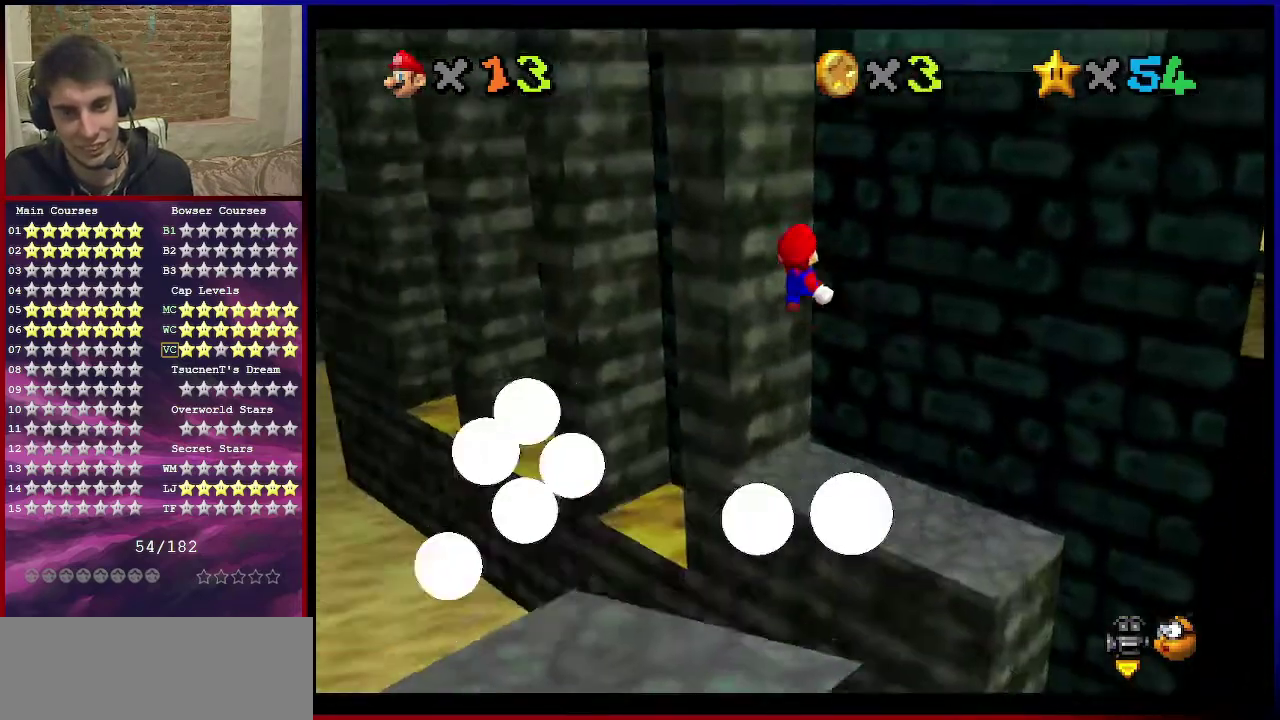
{"dt_ms": 600, "buttons": ["Z"], "left_stick": "center", "events": [[33, "left_stick", "center"], [66, "C_RIGHT", "down"], [100, "C_DOWN", "down"], [200, "C_DOWN", "up"], [200, "C_RIGHT", "up"], [233, "left_stick", "left"], [434, "left_stick", "center"]]}
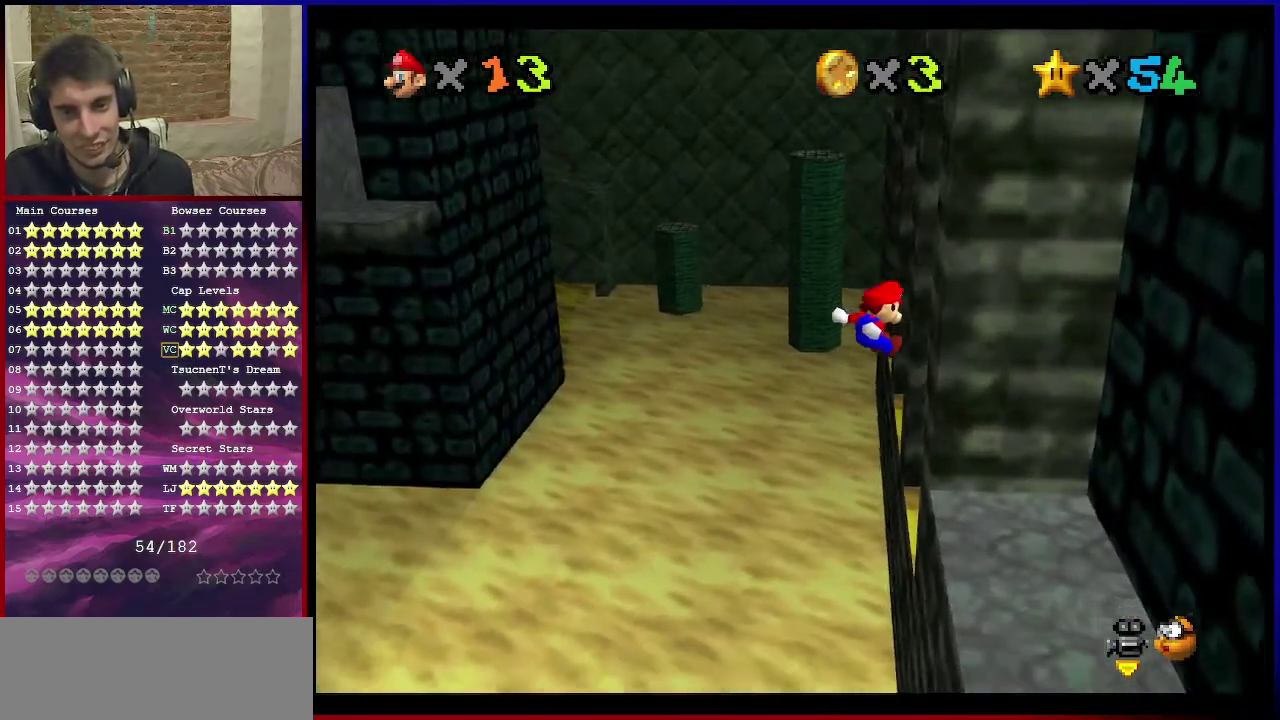
{"dt_ms": 301, "buttons": [], "left_stick": "left"}
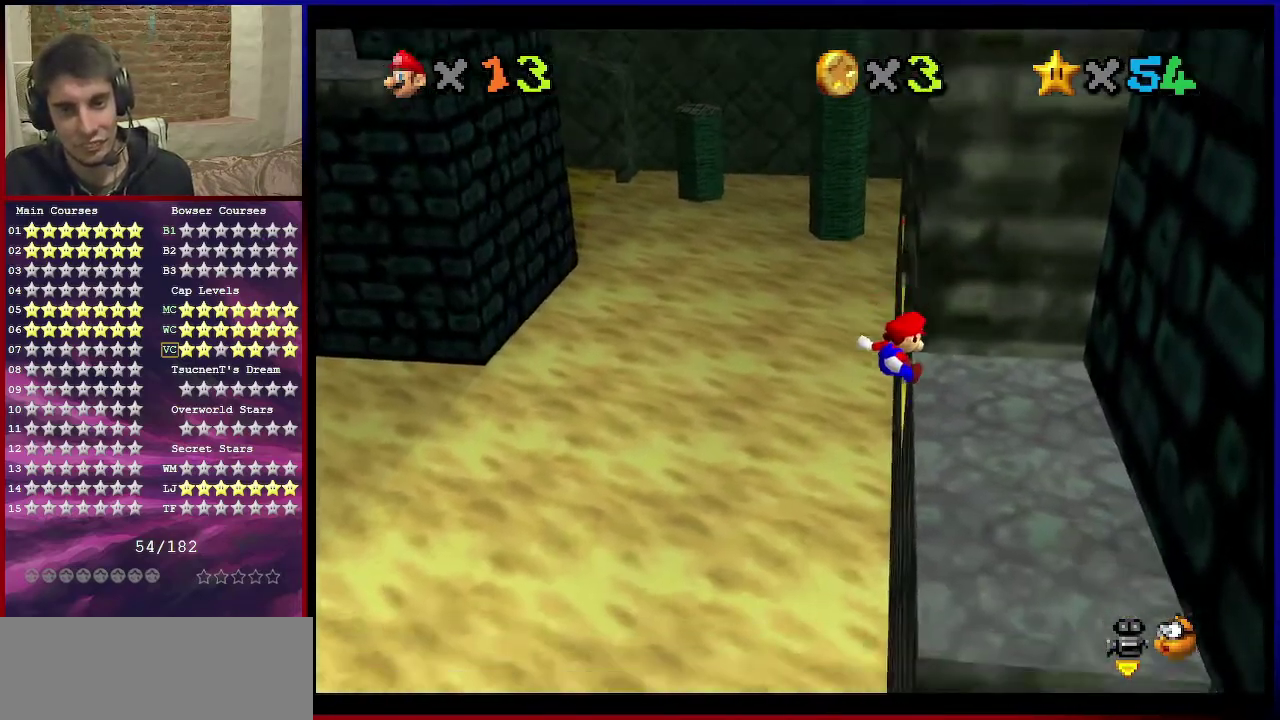
{"dt_ms": 700, "buttons": ["A"], "left_stick": "center"}
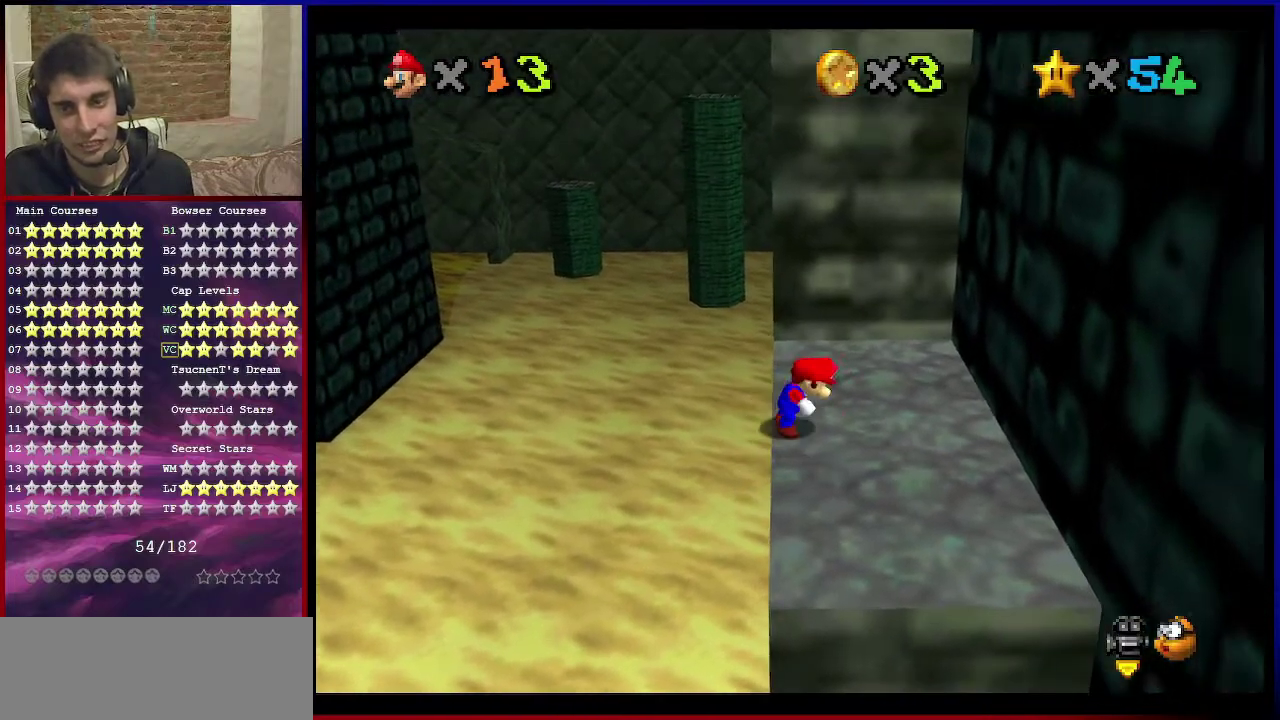
{"dt_ms": 501, "buttons": ["A"], "left_stick": "up", "events": [[67, "left_stick", "up"]]}
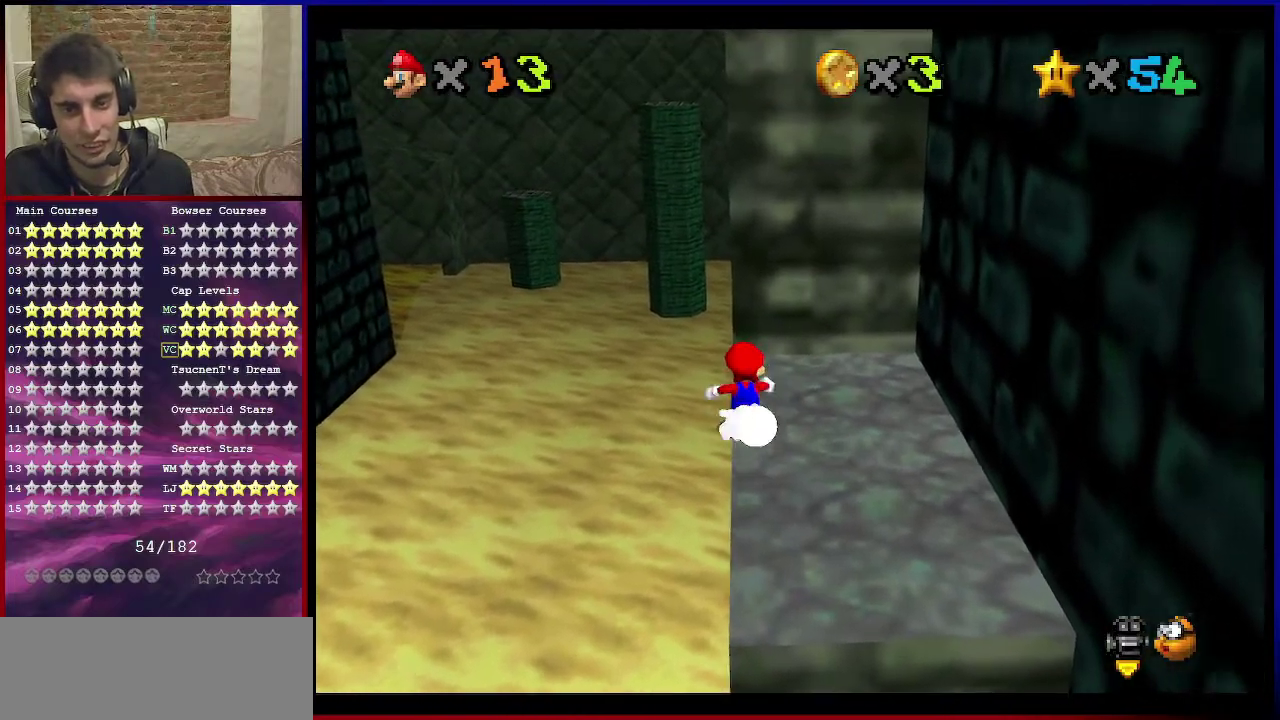
{"dt_ms": 400, "buttons": ["A", "Z"], "left_stick": "up-left", "events": [[67, "A", "up"], [233, "Z", "down"], [267, "A", "down"], [300, "left_stick", "up-left"]]}
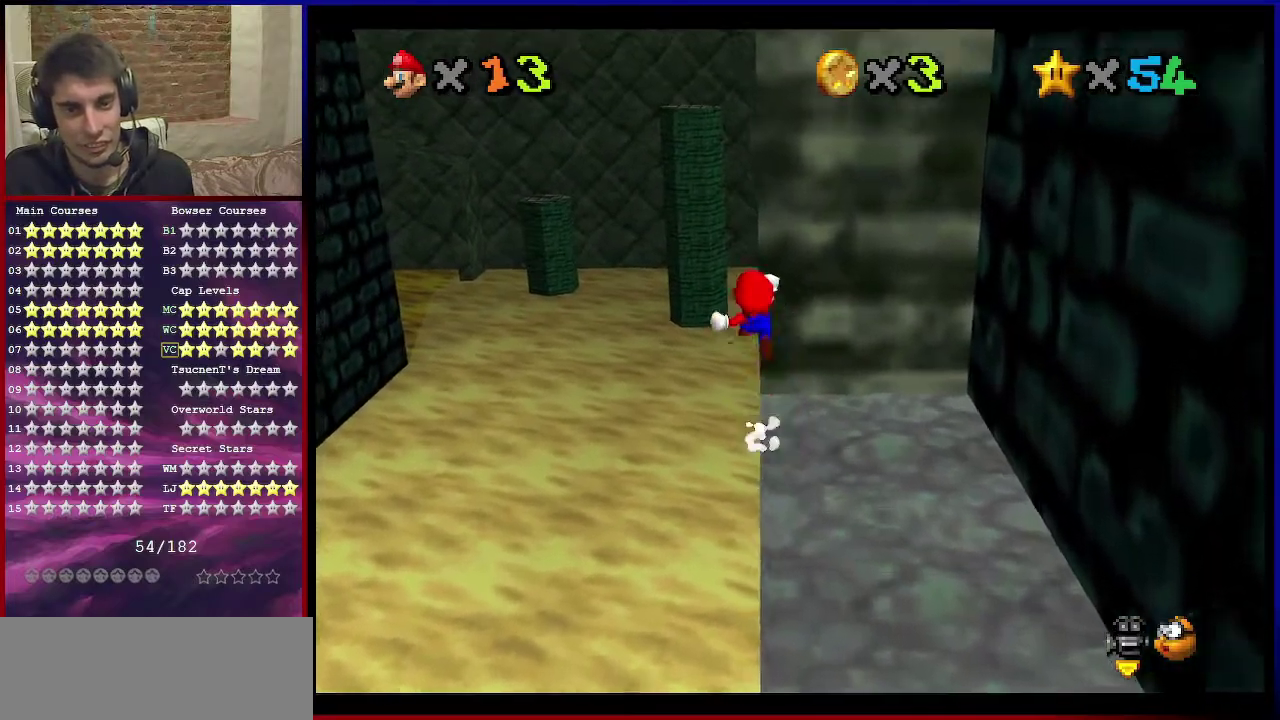
{"dt_ms": 601, "buttons": ["Z"], "left_stick": "up", "events": [[34, "A", "up"], [100, "C_DOWN", "down"], [100, "C_LEFT", "down"], [134, "left_stick", "up"], [267, "C_DOWN", "up"], [267, "C_LEFT", "up"], [267, "left_stick", "up-right"], [467, "left_stick", "up"]]}
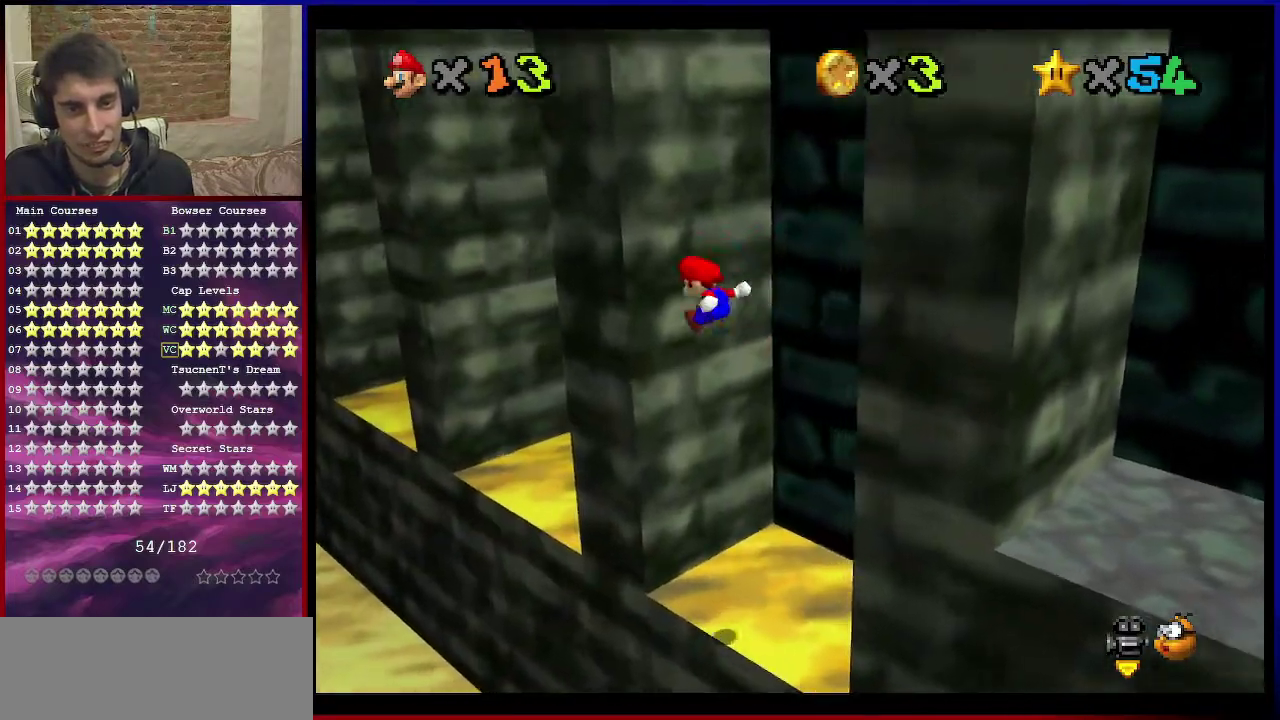
{"dt_ms": 300, "buttons": ["A"], "left_stick": "down-right", "events": [[233, "Z", "up"], [233, "left_stick", "down-right"], [267, "A", "down"]]}
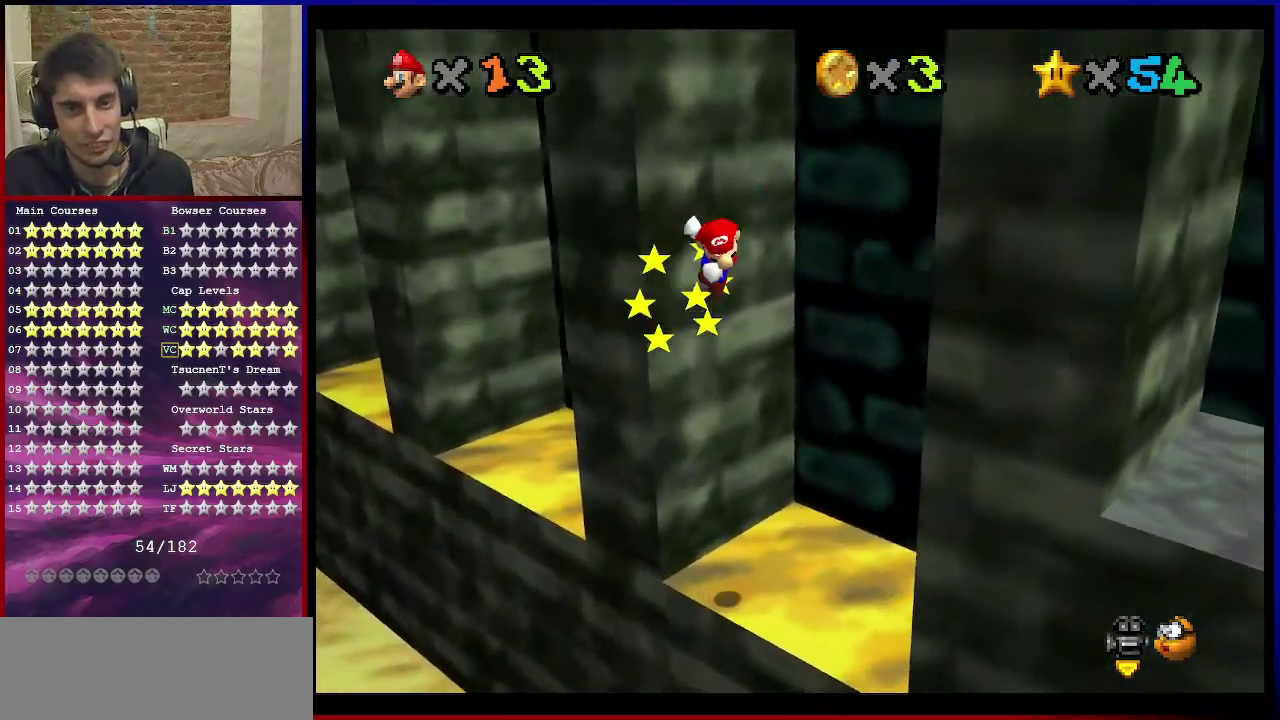
{"dt_ms": 701, "buttons": ["A"], "left_stick": "up-left", "events": [[401, "A", "up"], [501, "A", "down"], [534, "left_stick", "up-left"]]}
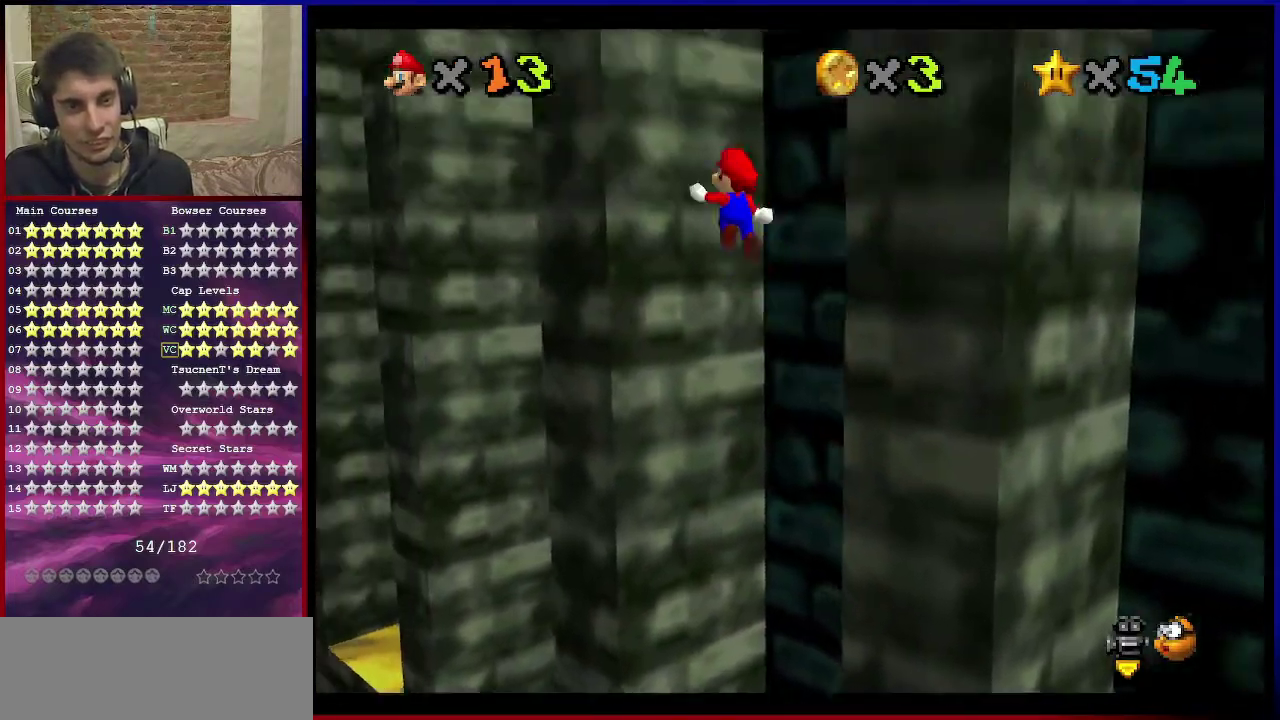
{"dt_ms": 500, "buttons": ["A"], "left_stick": "down-right", "events": [[167, "A", "up"], [367, "A", "down"], [400, "left_stick", "down-right"]]}
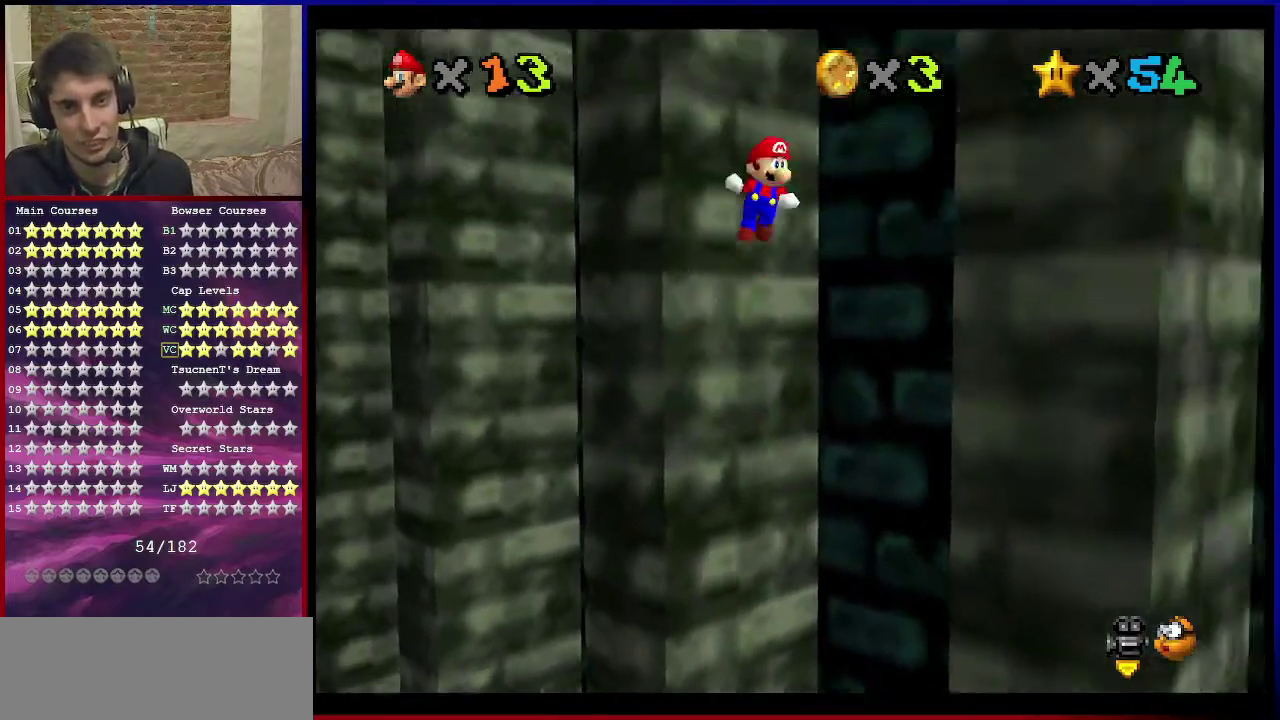
{"dt_ms": 501, "buttons": ["A"], "left_stick": "down-left", "events": [[67, "A", "up"], [401, "left_stick", "down-left"], [434, "A", "down"]]}
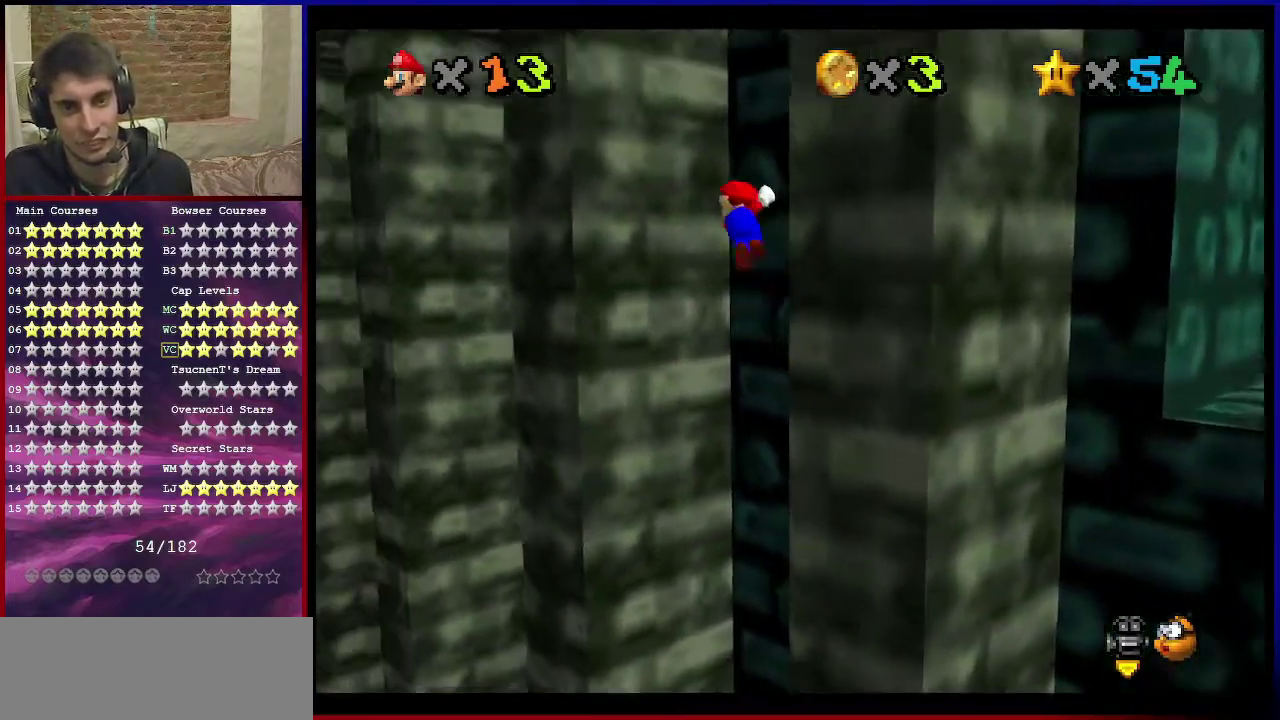
{"dt_ms": 701, "buttons": ["A"], "left_stick": "up-left", "events": [[200, "left_stick", "left"], [367, "left_stick", "up-left"]]}
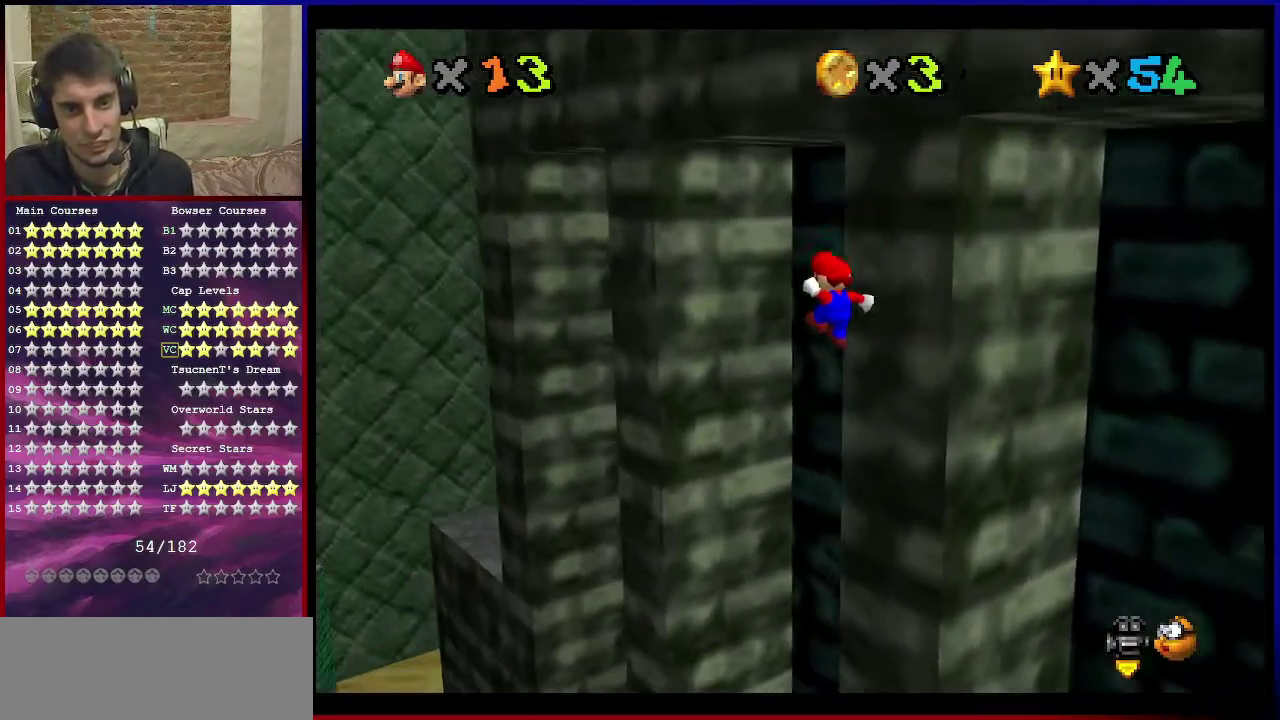
{"dt_ms": 300, "buttons": ["A"], "left_stick": "up", "events": [[133, "left_stick", "up"]]}
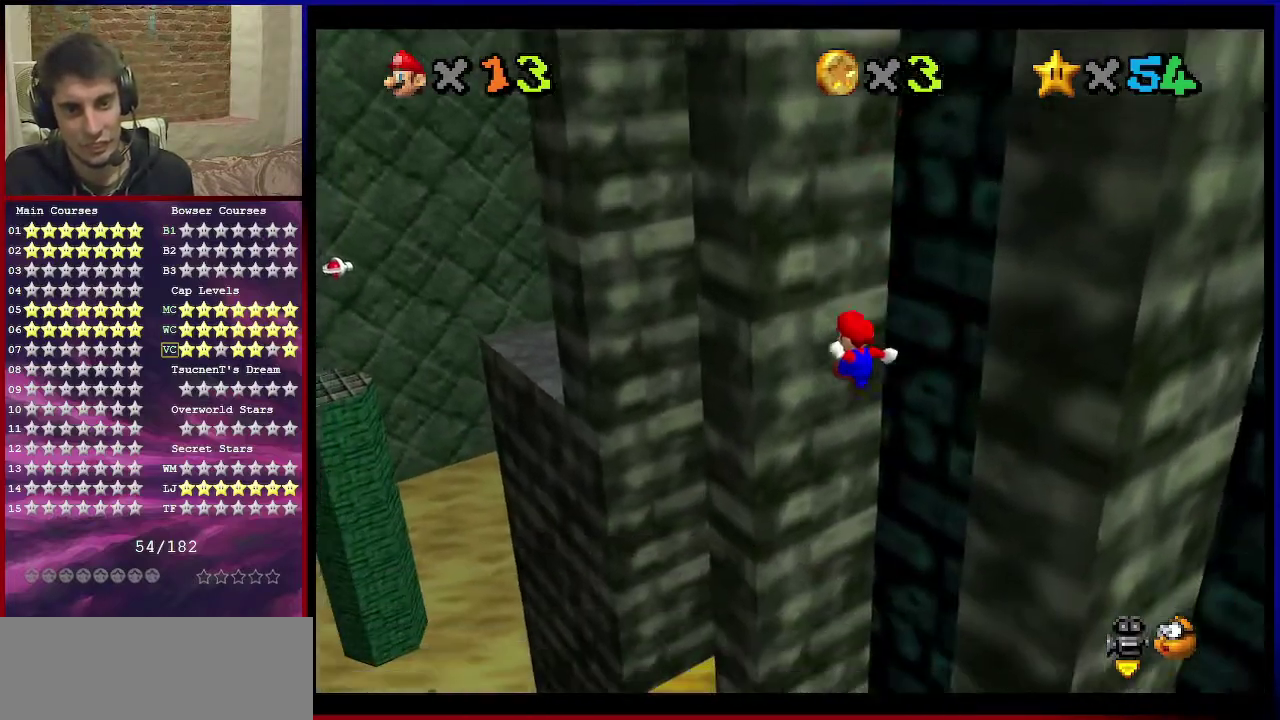
{"dt_ms": 701, "buttons": ["A"], "left_stick": "down-right", "events": [[100, "A", "up"], [367, "left_stick", "down-right"], [400, "A", "down"]]}